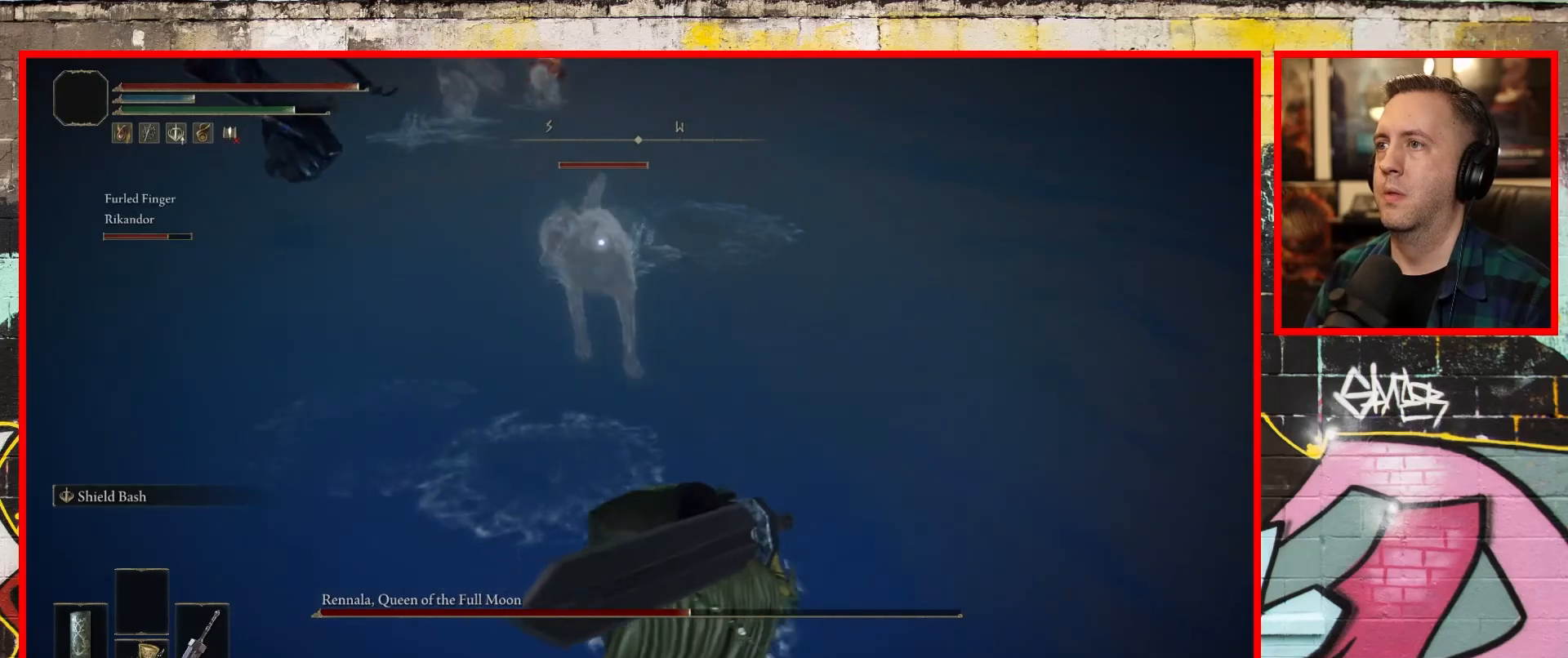
Gameplay with a controller (Xbox layout); each line is a JSON object with the inputs held at the frame after it. "events" lists button and stick changes between this image and that frame as [ms after this image, input, new state], when the widget could be followed in between.
{"buttons": ["L1"], "left_stick": "down-right", "right_stick": "center", "events": [[333, "left_stick", "down-right"]]}
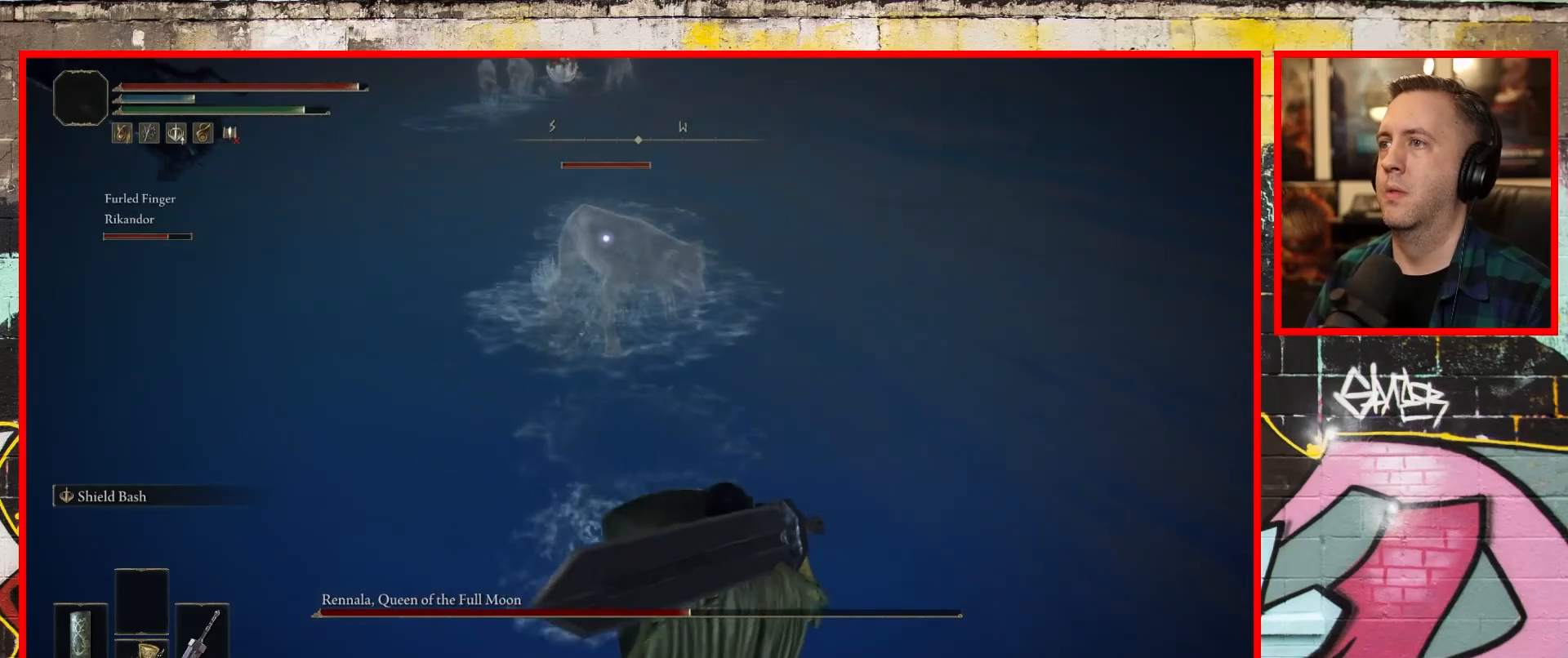
{"buttons": ["L1"], "left_stick": "left", "right_stick": "left", "events": [[33, "left_stick", "center"], [50, "right_stick", "left"], [267, "right_stick", "center"], [400, "left_stick", "left"], [467, "right_stick", "left"]]}
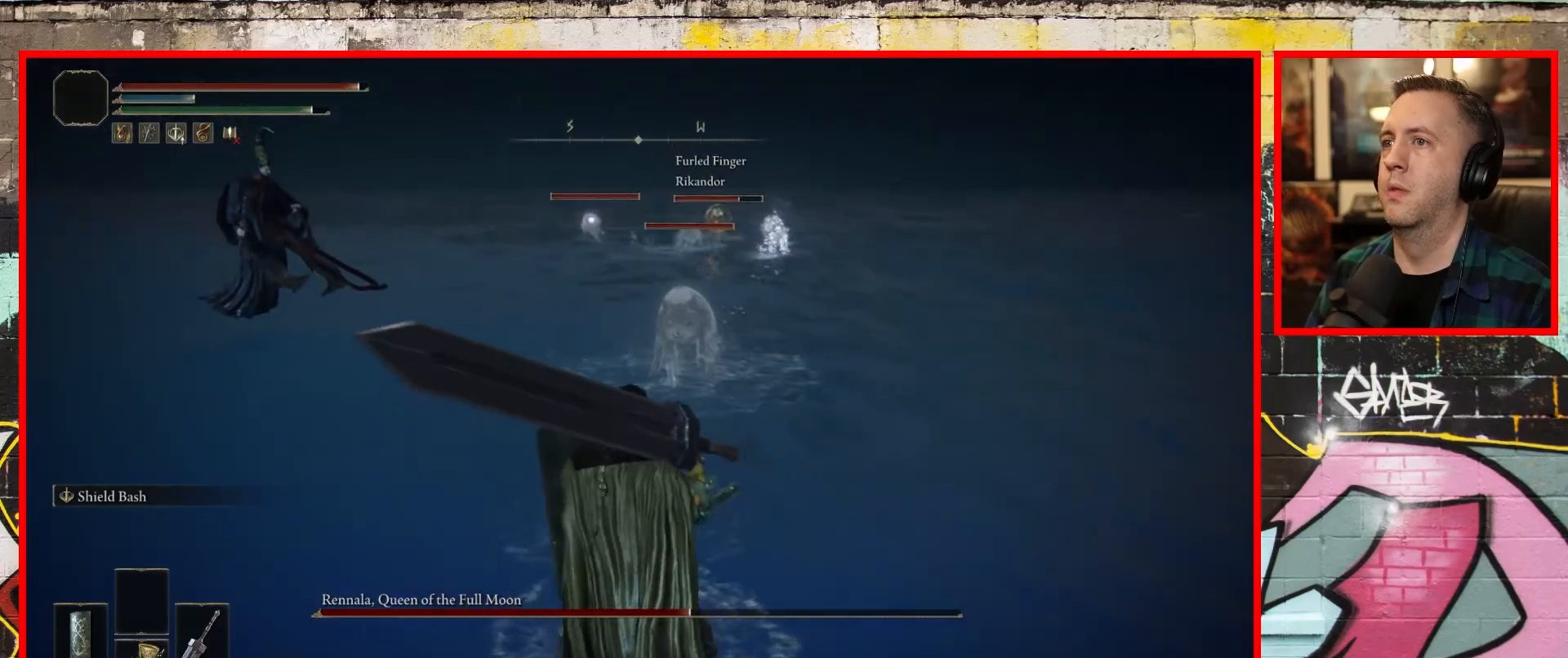
{"buttons": ["L1"], "left_stick": "up-left", "right_stick": "center"}
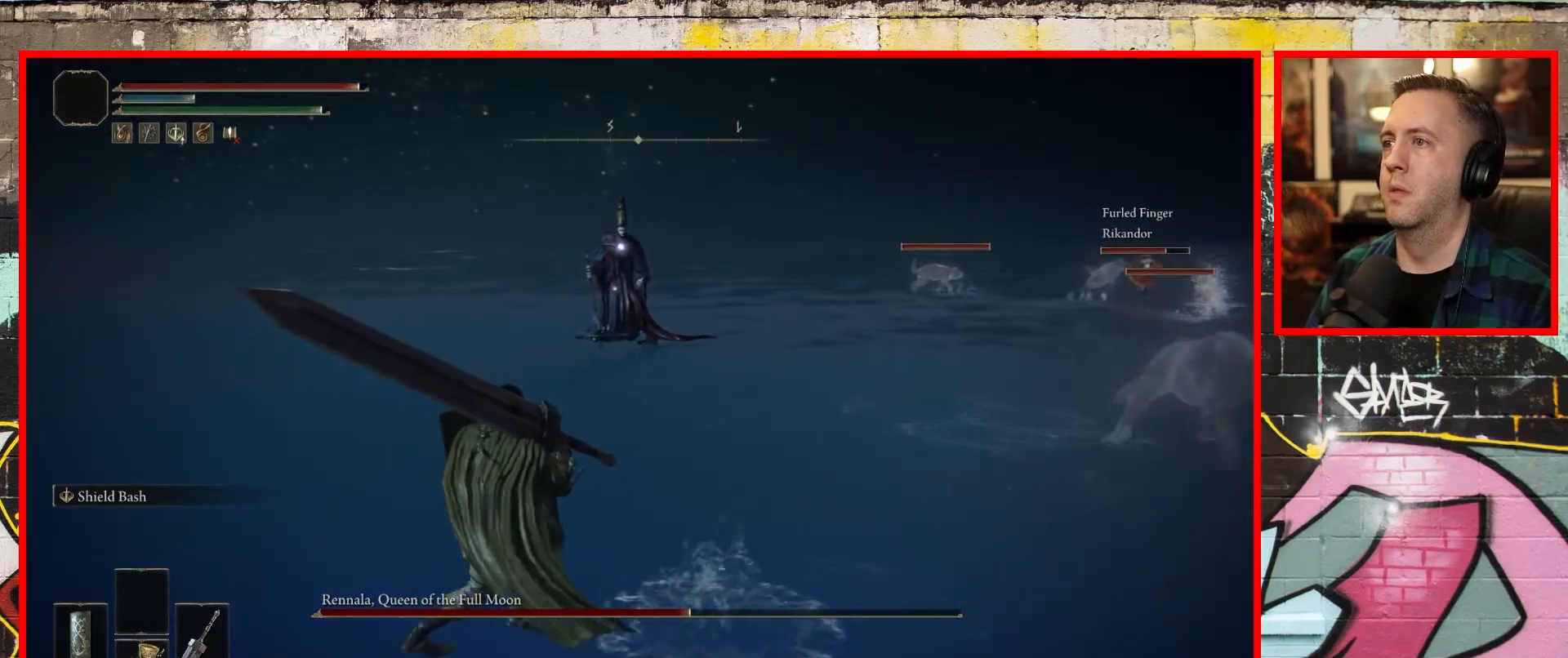
{"buttons": ["B", "L1"], "left_stick": "up-left", "right_stick": "center", "events": [[367, "B", "down"]]}
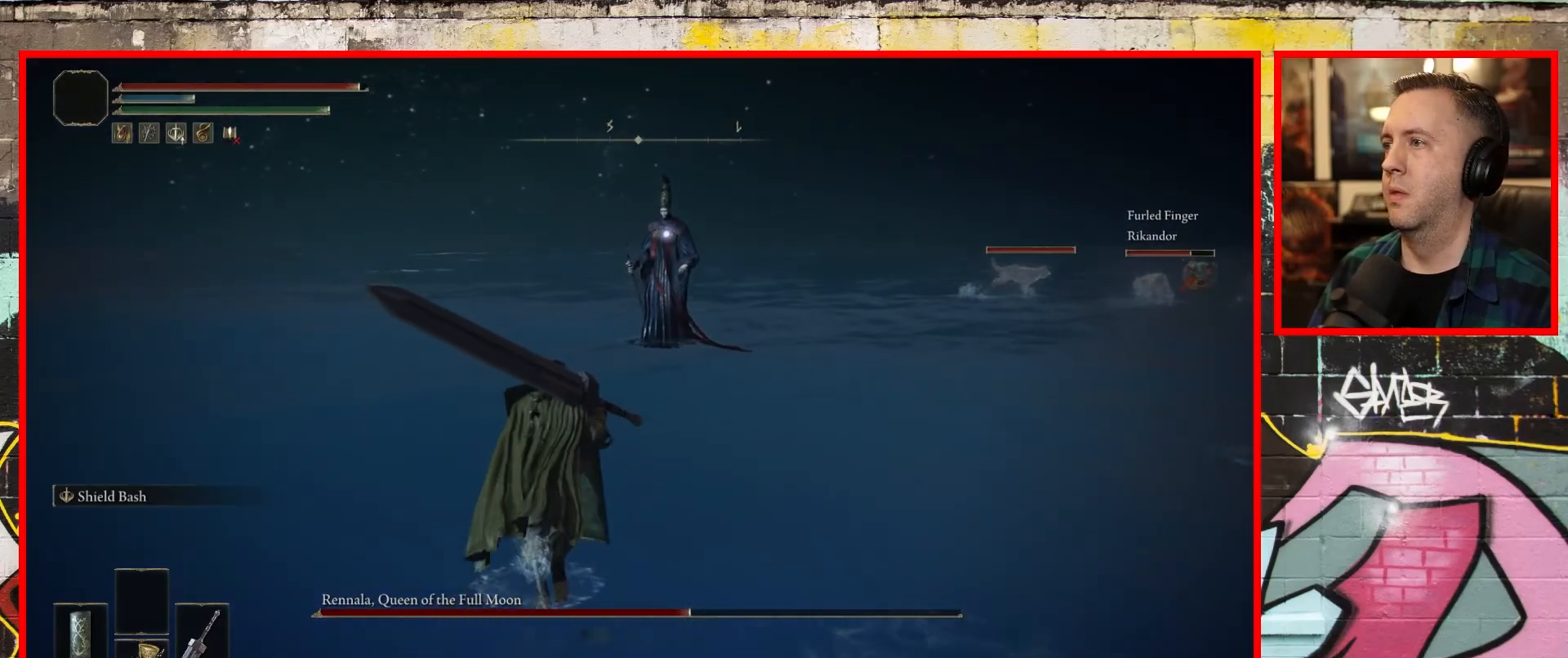
{"buttons": ["B", "L1"], "left_stick": "up-left", "right_stick": "center", "events": []}
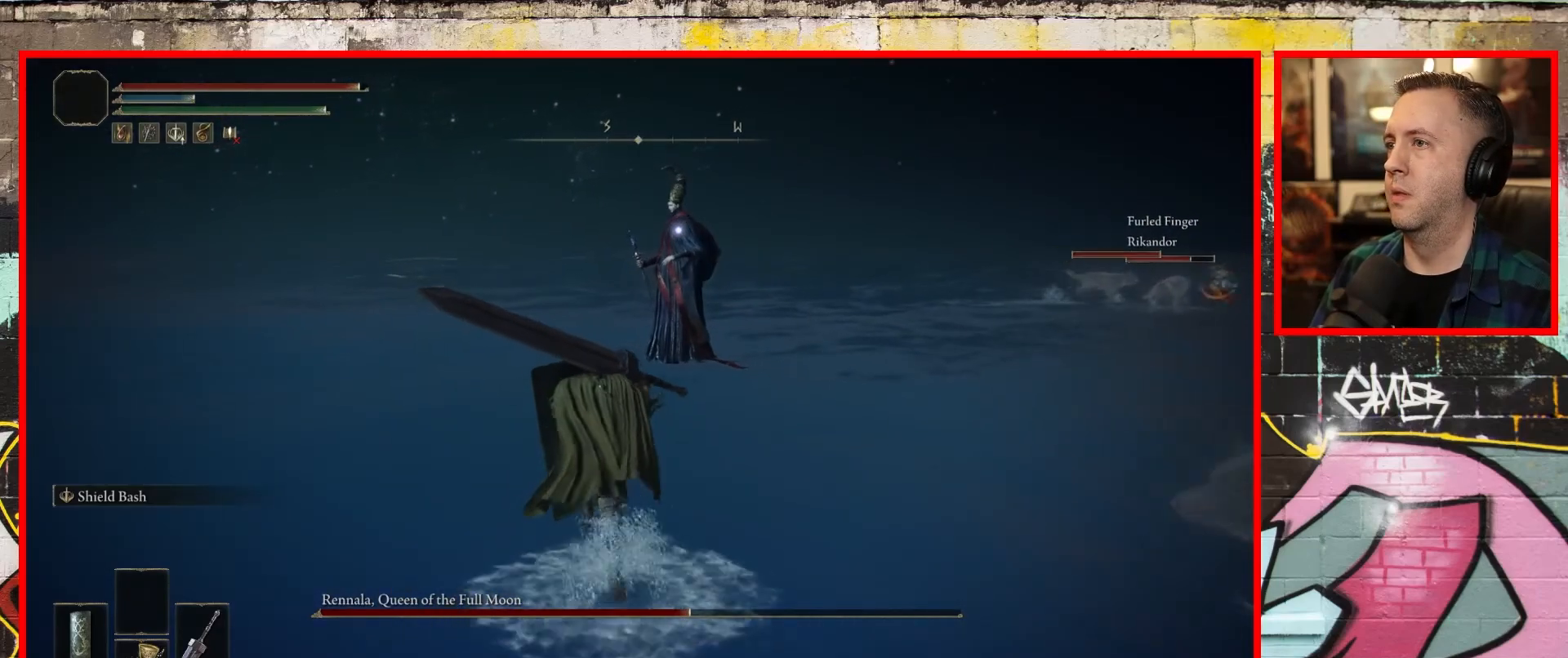
{"buttons": ["B", "L1"], "left_stick": "up-left", "right_stick": "center", "events": []}
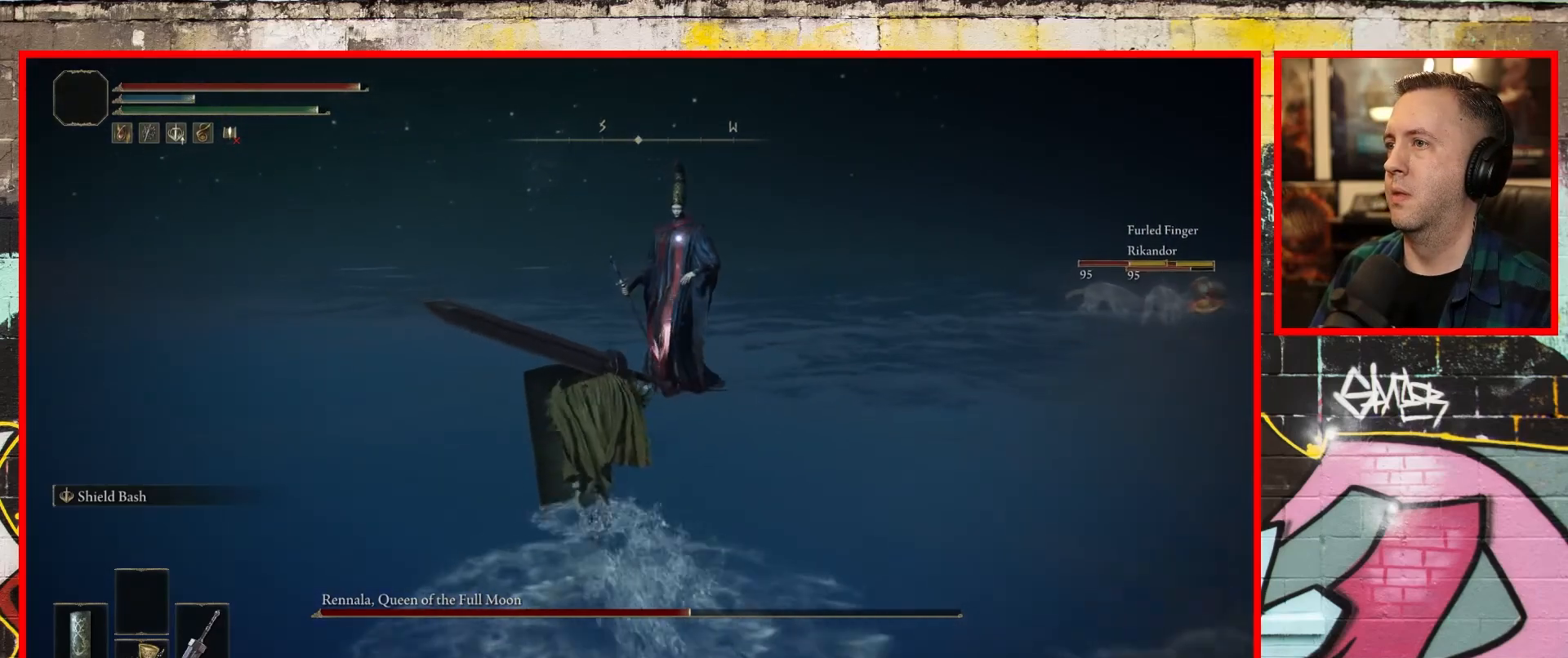
{"buttons": ["B", "L1"], "left_stick": "up-left", "right_stick": "center", "events": []}
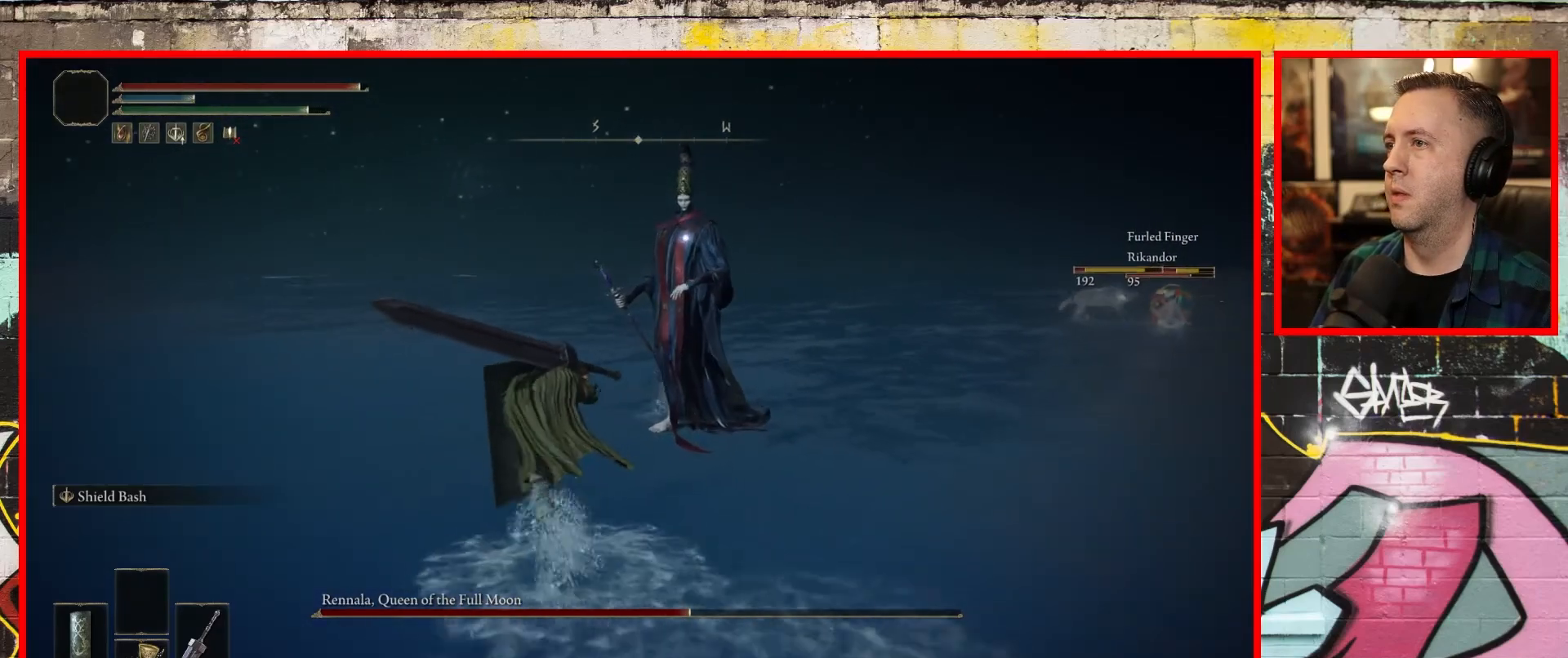
{"buttons": ["B", "L1"], "left_stick": "up-left", "right_stick": "center", "events": [[300, "R1", "down"], [450, "R1", "up"]]}
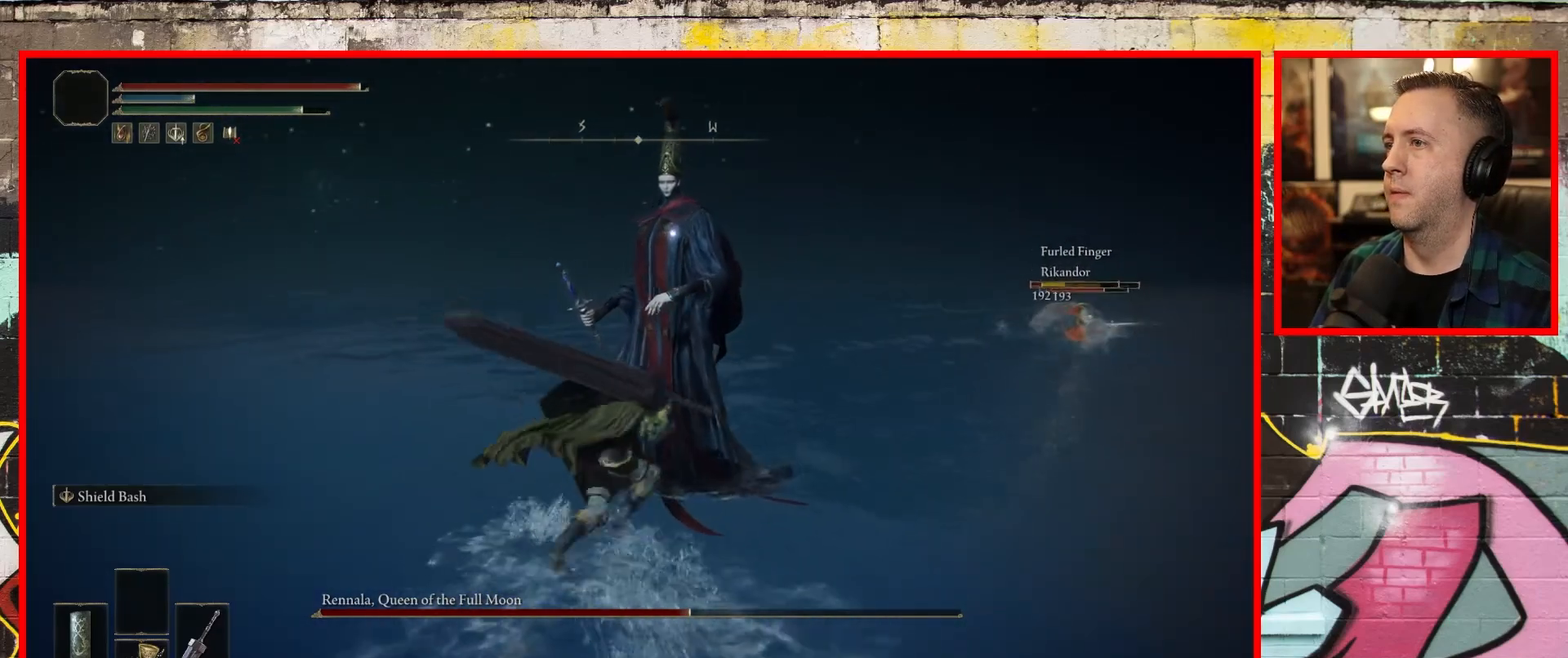
{"buttons": ["B", "L1"], "left_stick": "up-left", "right_stick": "center", "events": []}
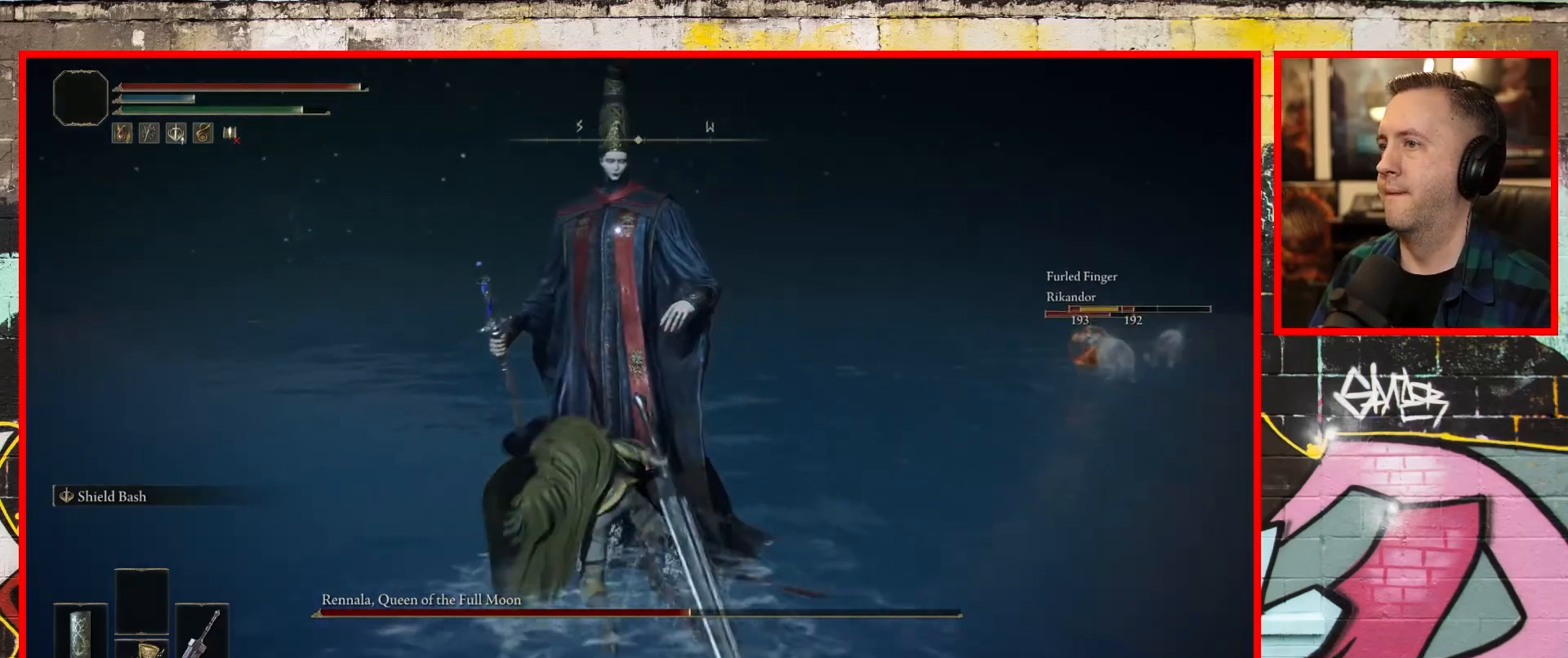
{"buttons": ["L1", "R1"], "left_stick": "up-left", "right_stick": "center", "events": [[217, "B", "up"], [383, "R1", "down"]]}
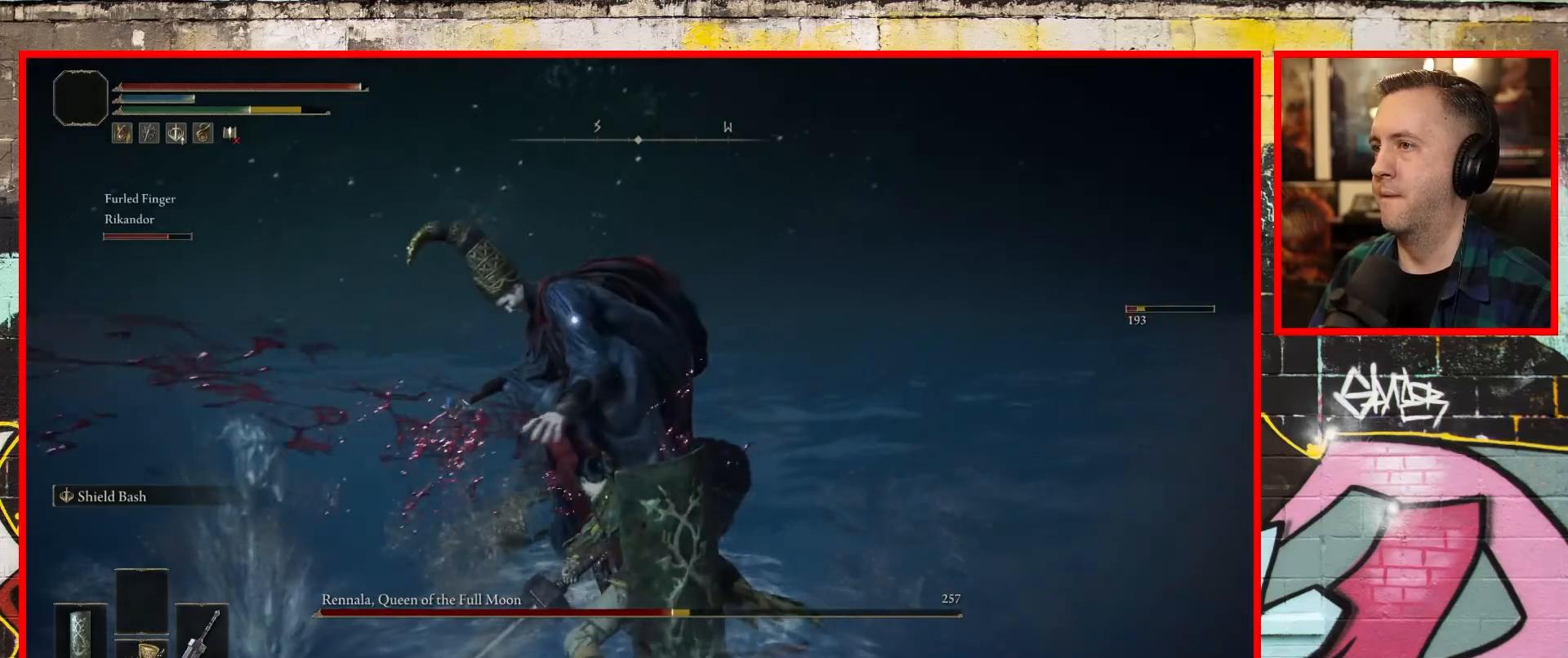
{"buttons": ["L1"], "left_stick": "up-left", "right_stick": "center", "events": [[33, "R1", "up"]]}
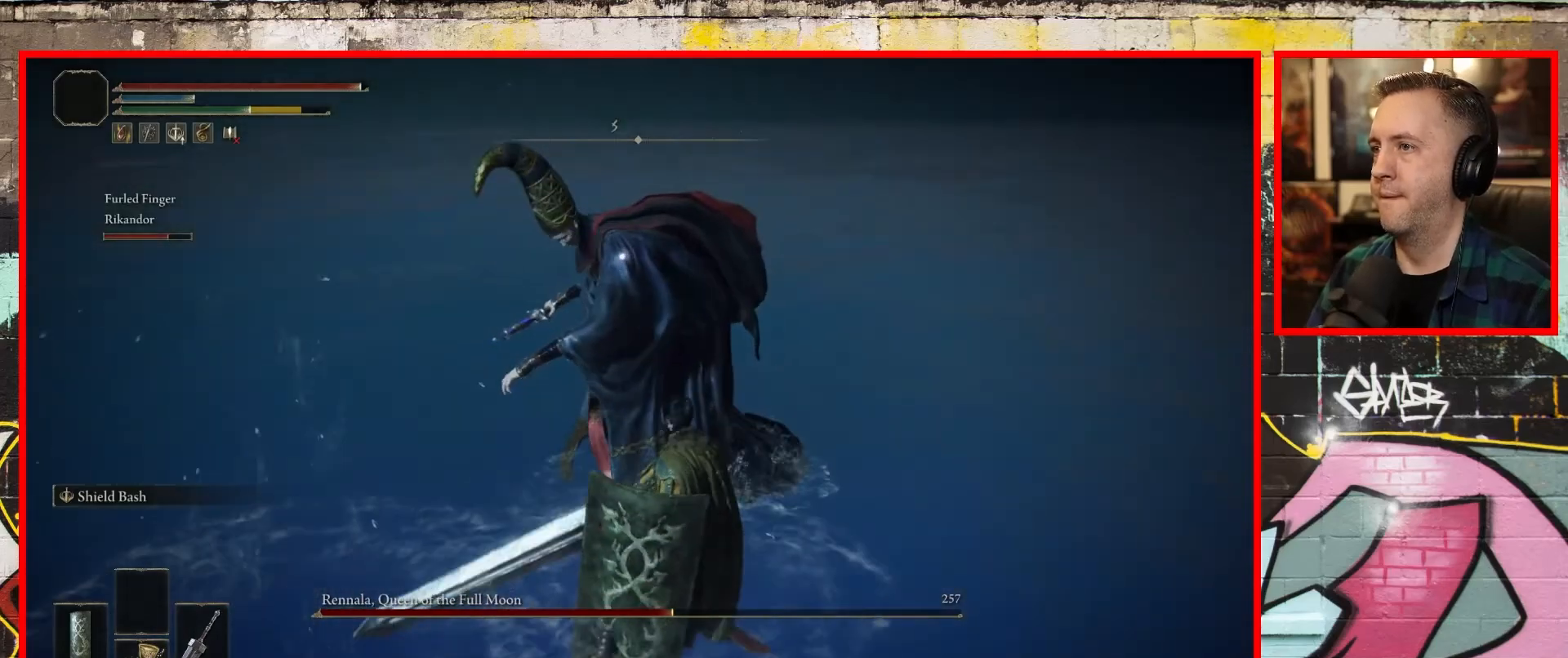
{"buttons": ["L1"], "left_stick": "up-left", "right_stick": "center", "events": []}
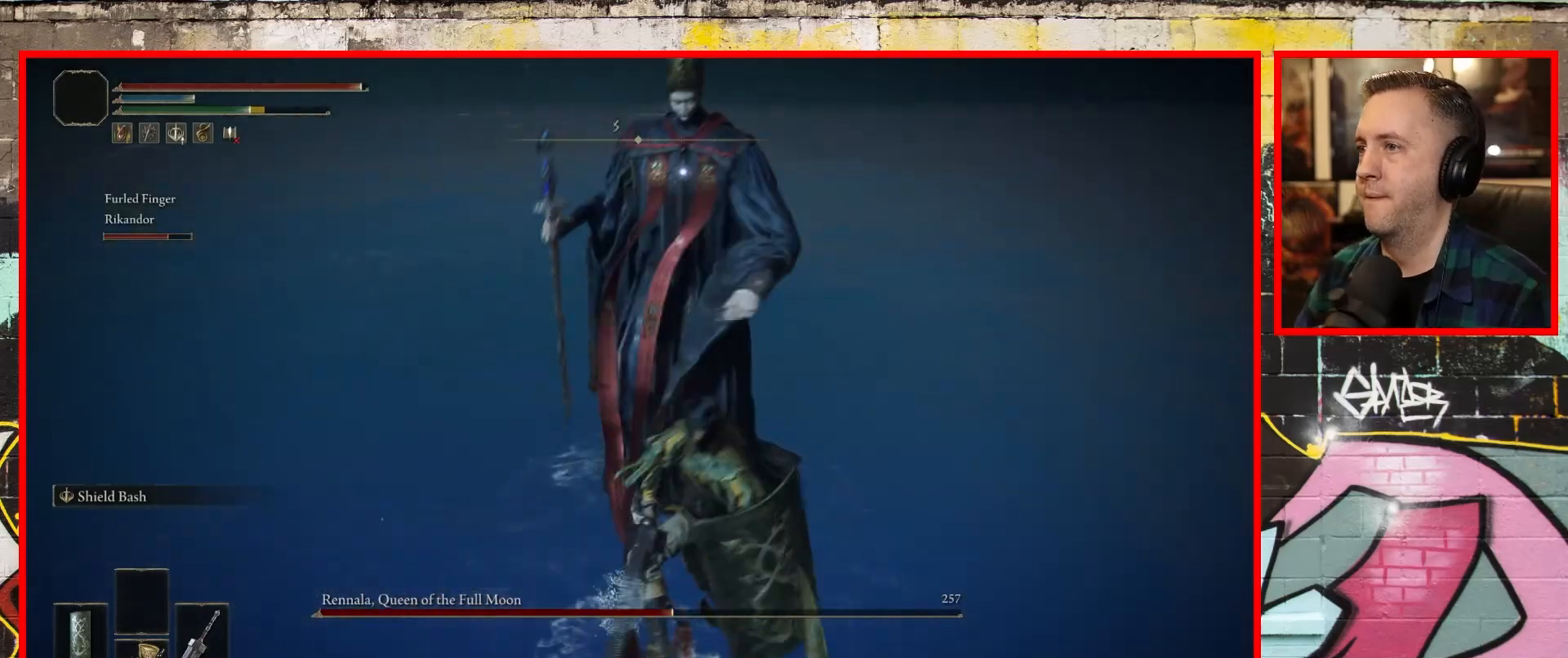
{"buttons": ["L1"], "left_stick": "up-left", "right_stick": "center", "events": []}
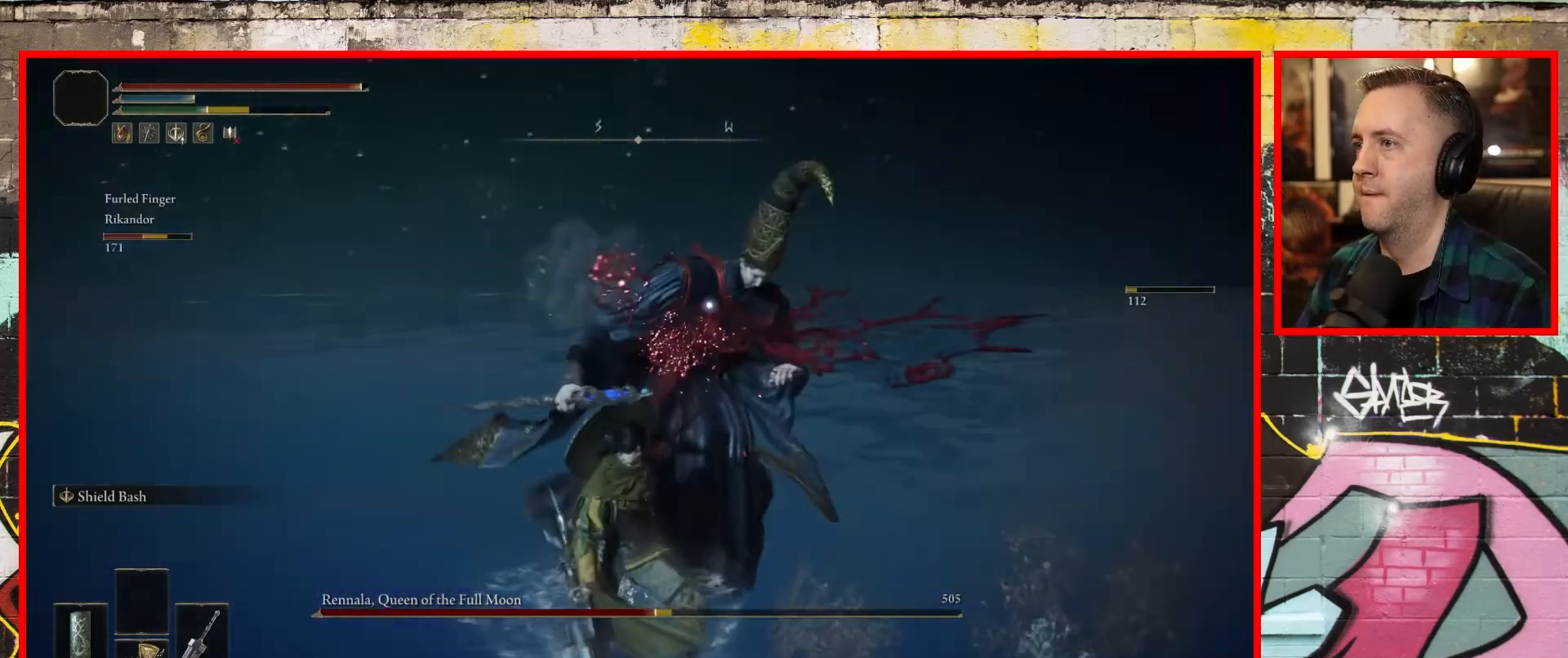
{"buttons": [], "left_stick": "up-left", "right_stick": "center", "events": [[400, "L1", "up"]]}
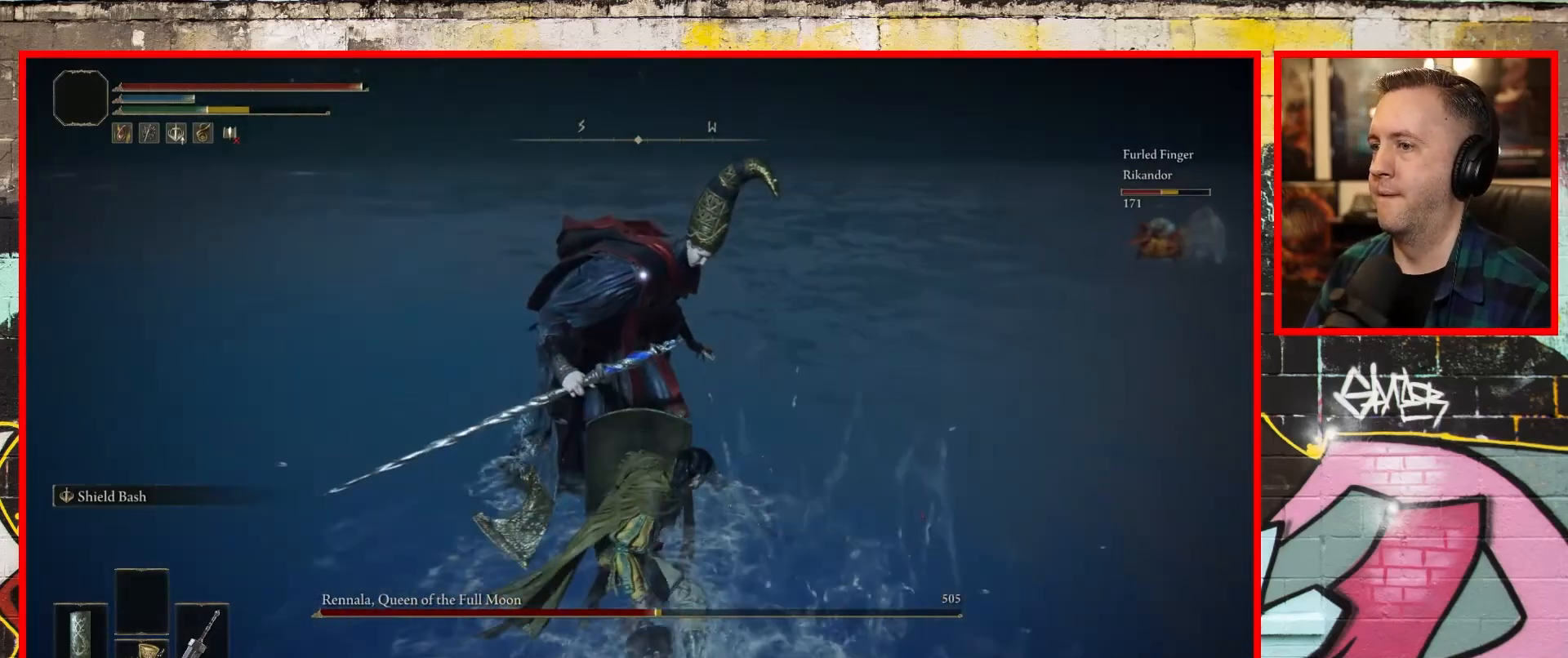
{"buttons": ["L1"], "left_stick": "up-left", "right_stick": "center", "events": [[317, "L1", "down"]]}
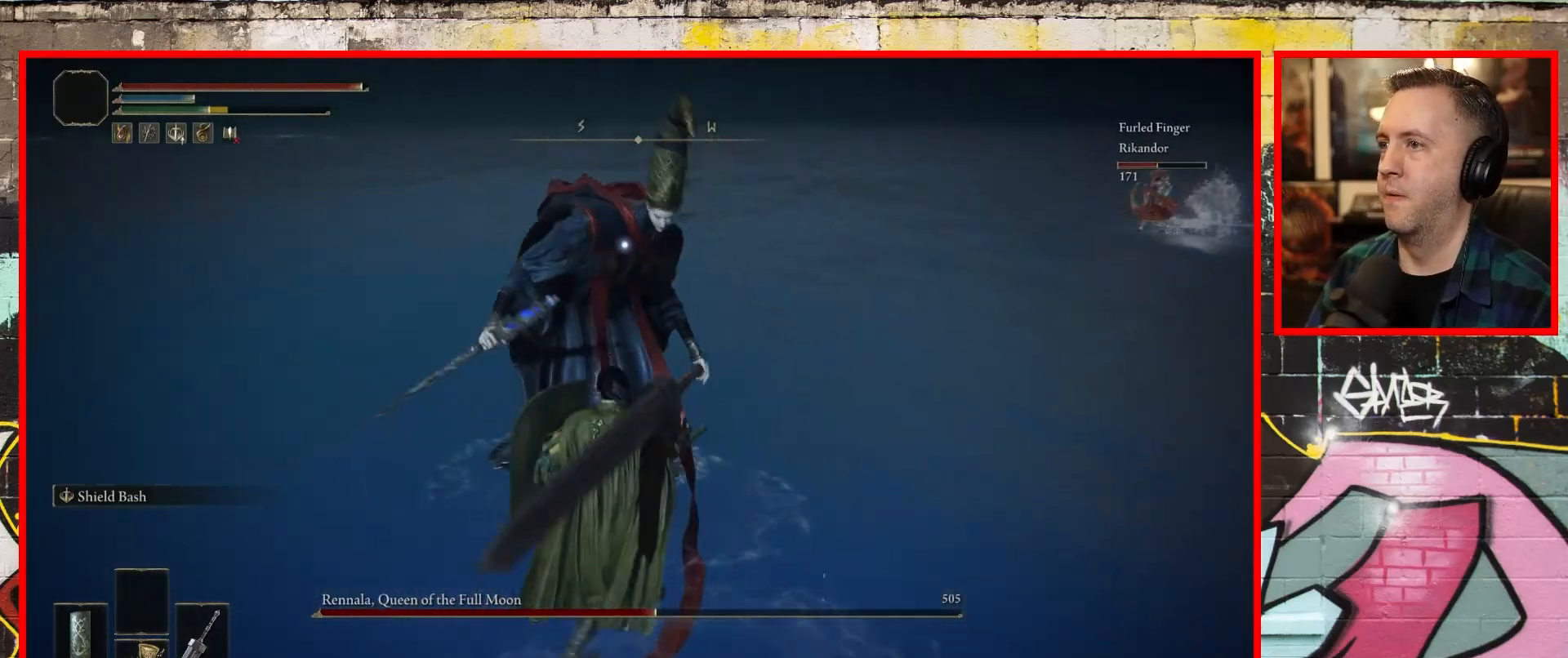
{"buttons": ["L1"], "left_stick": "up-left", "right_stick": "center", "events": []}
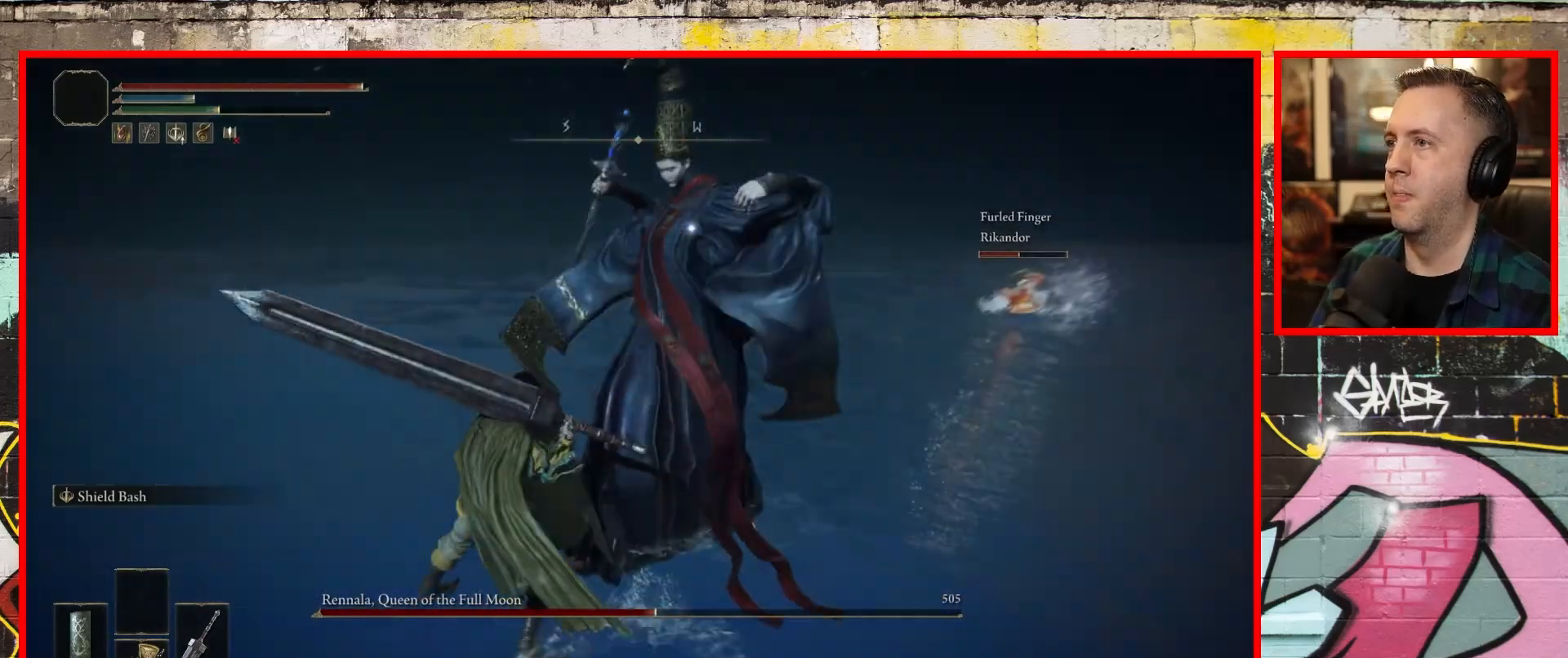
{"buttons": ["L1"], "left_stick": "up-left", "right_stick": "center", "events": [[283, "B", "down"], [417, "B", "up"]]}
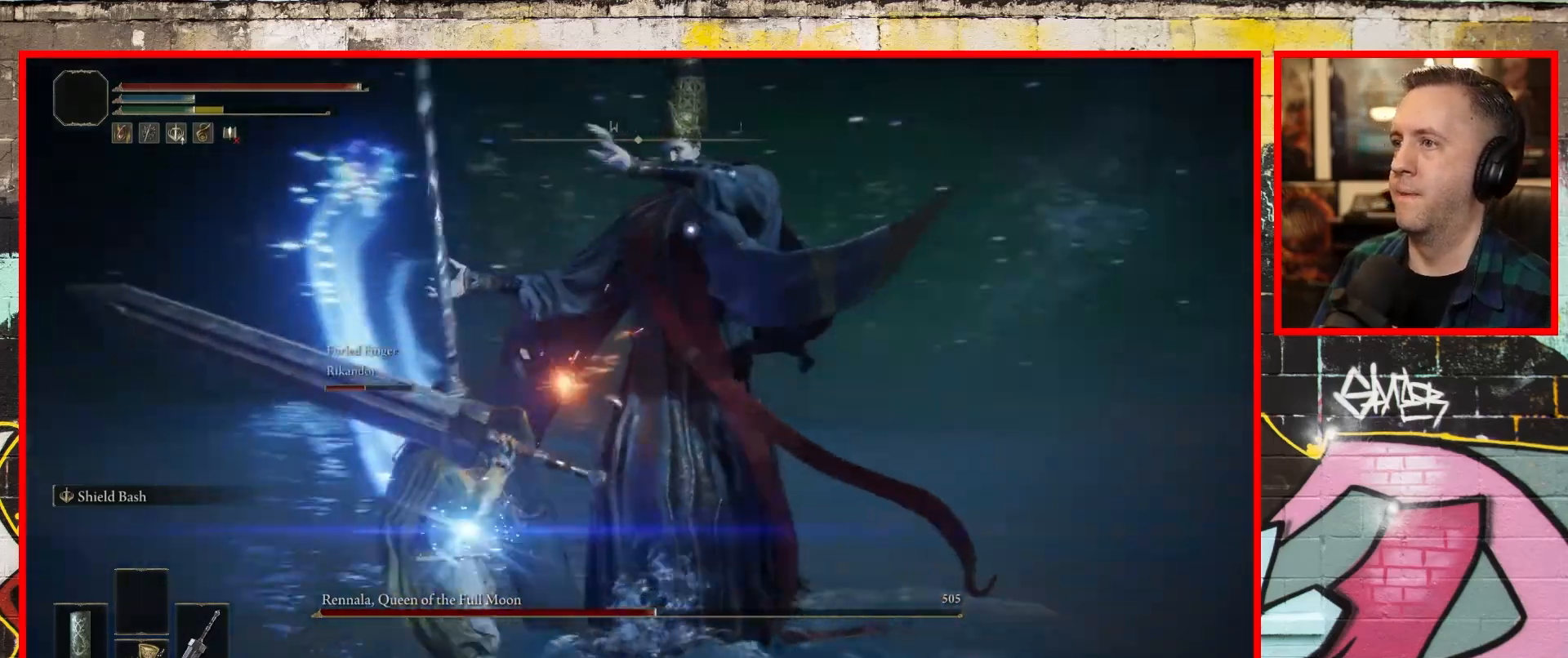
{"buttons": ["L1"], "left_stick": "up-left", "right_stick": "center", "events": []}
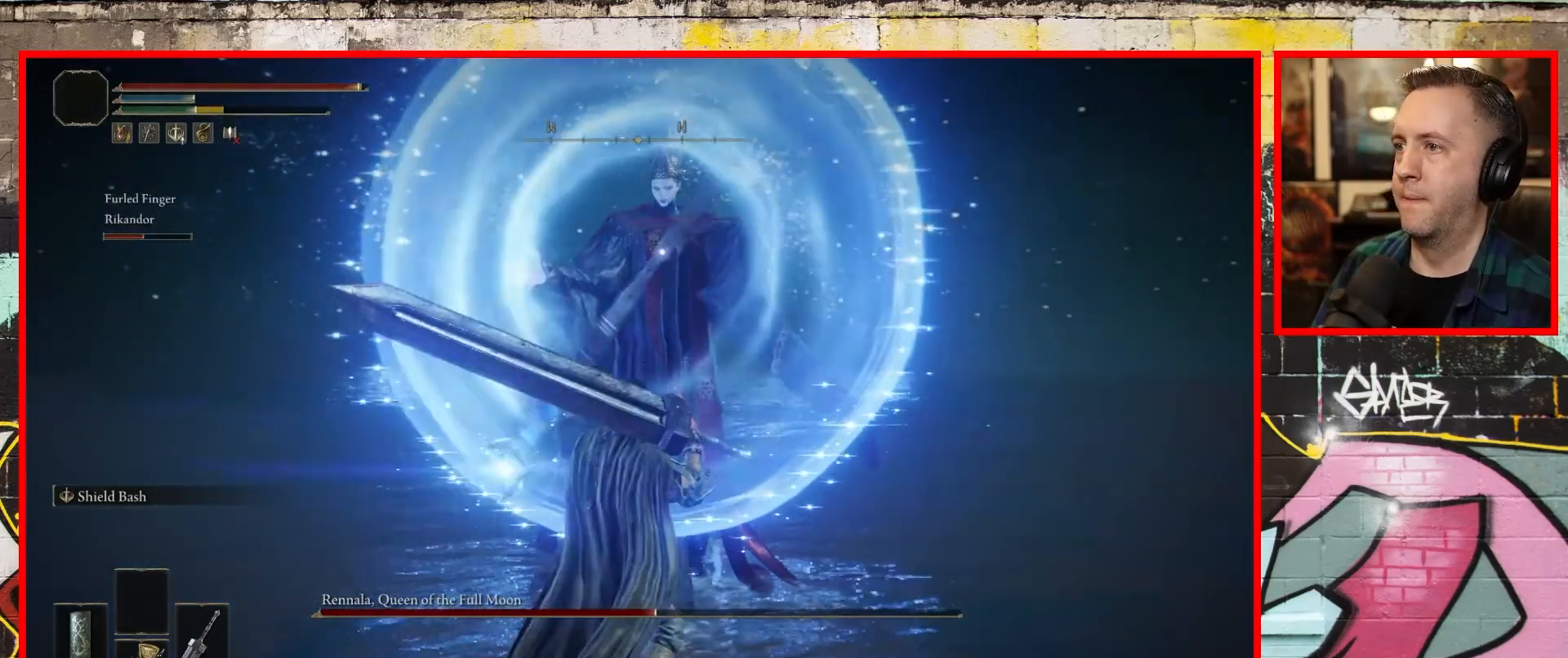
{"buttons": ["B", "L1"], "left_stick": "down-left", "right_stick": "center"}
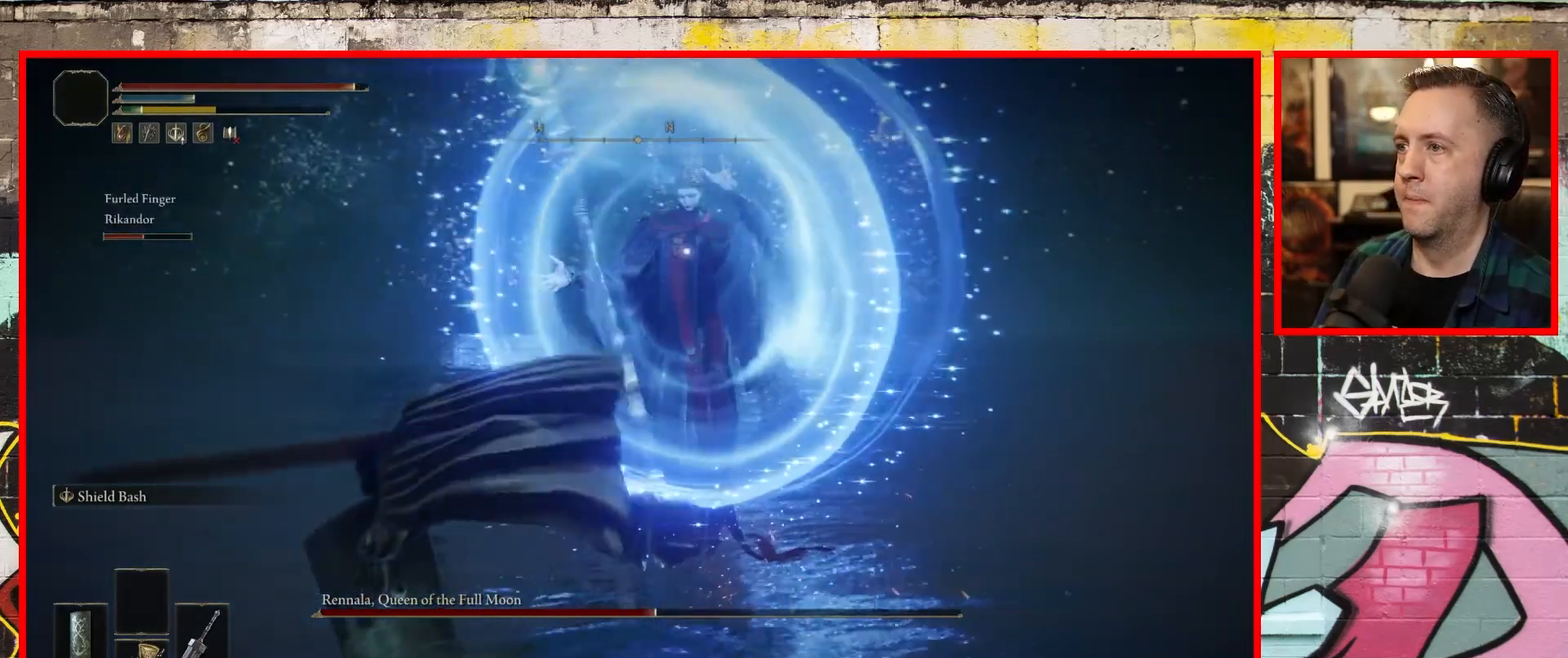
{"buttons": ["L1"], "left_stick": "down-left", "right_stick": "center", "events": [[50, "B", "up"]]}
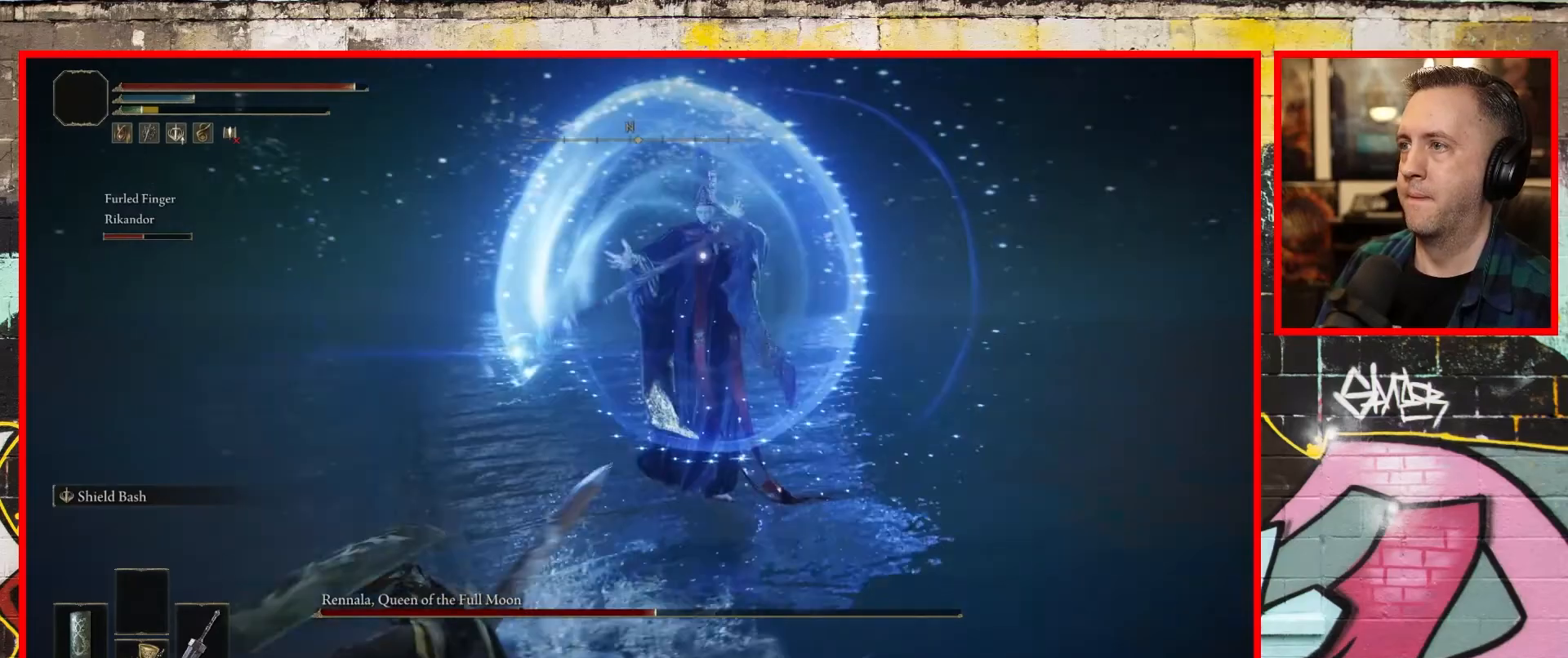
{"buttons": ["L1"], "left_stick": "down-left", "right_stick": "center", "events": []}
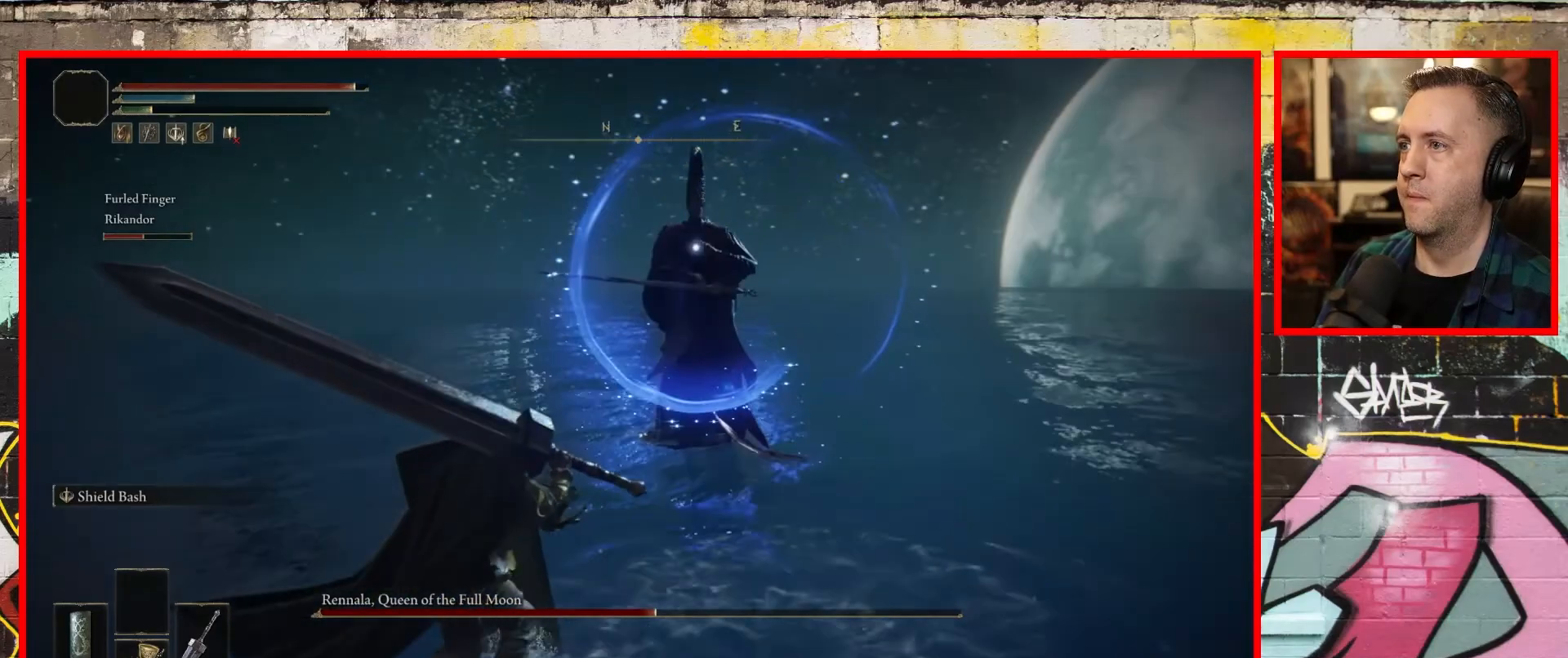
{"buttons": ["L1"], "left_stick": "right", "right_stick": "center", "events": [[33, "left_stick", "down"], [167, "left_stick", "down-right"], [450, "left_stick", "right"]]}
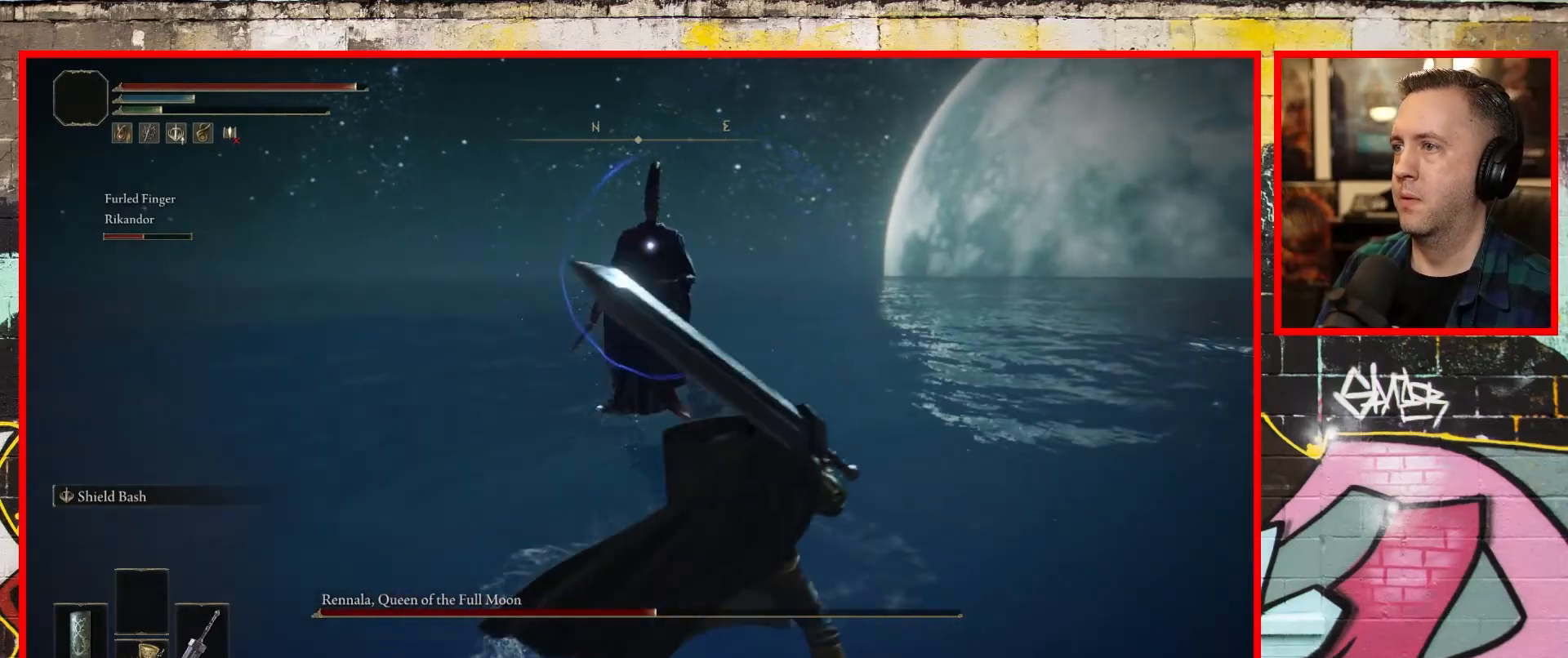
{"buttons": [], "left_stick": "right", "right_stick": "center", "events": [[100, "L1", "up"]]}
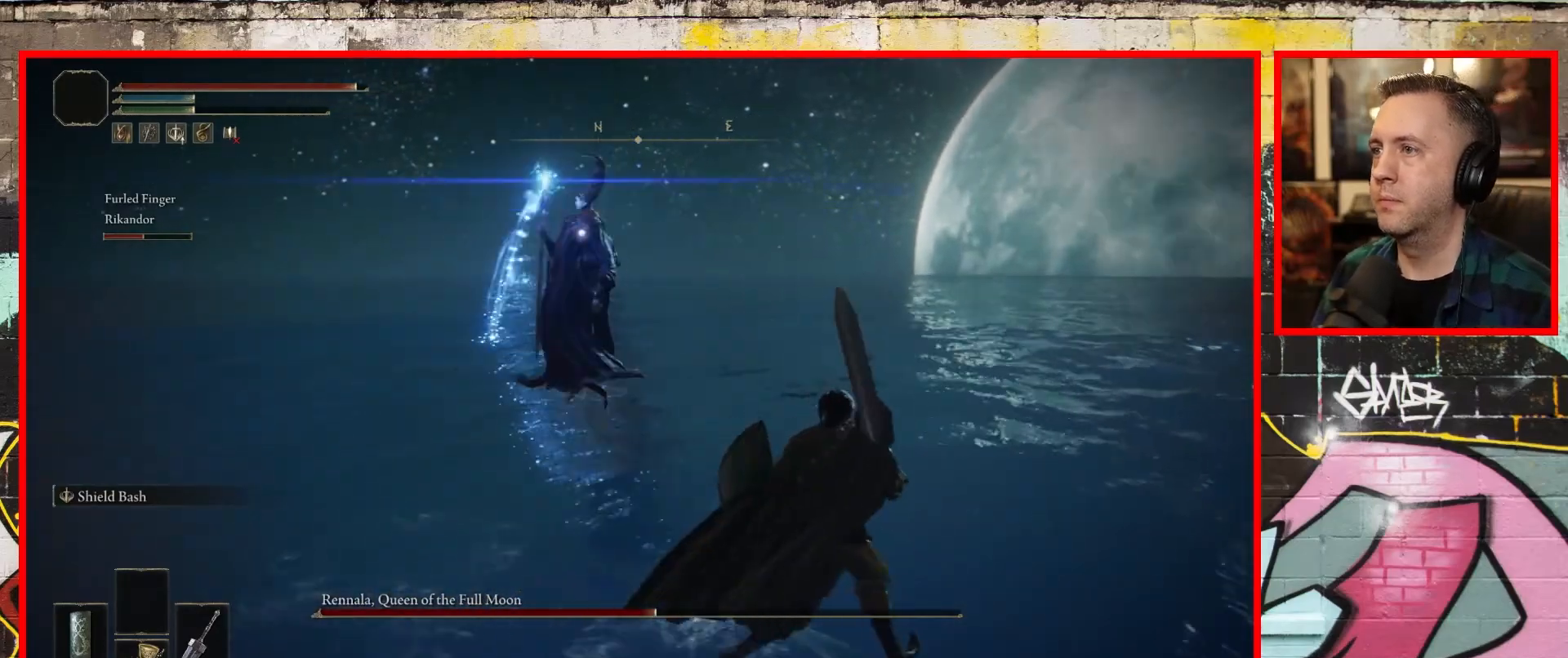
{"buttons": ["B"], "left_stick": "up-right", "right_stick": "center", "events": [[217, "left_stick", "up-right"], [333, "B", "down"]]}
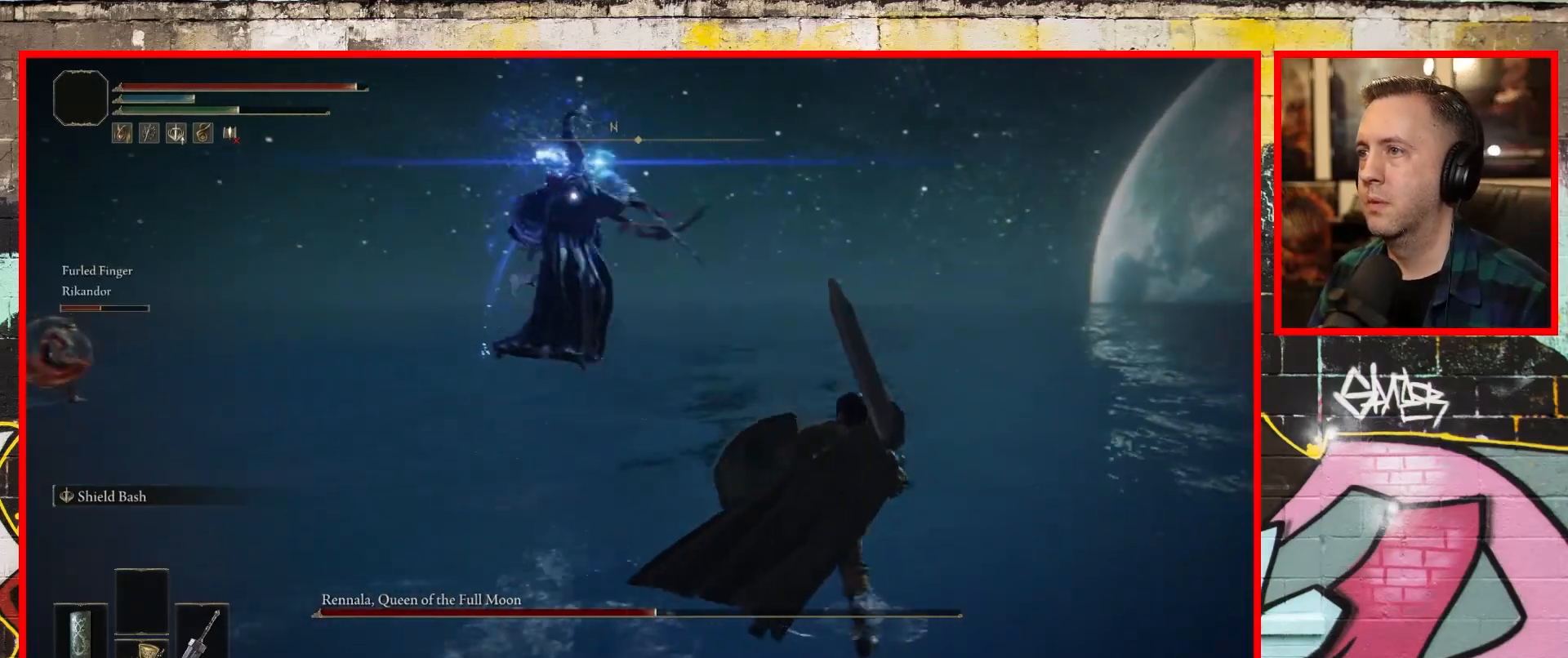
{"buttons": ["L1"], "left_stick": "up-right", "right_stick": "center", "events": [[17, "B", "up"], [417, "L1", "down"]]}
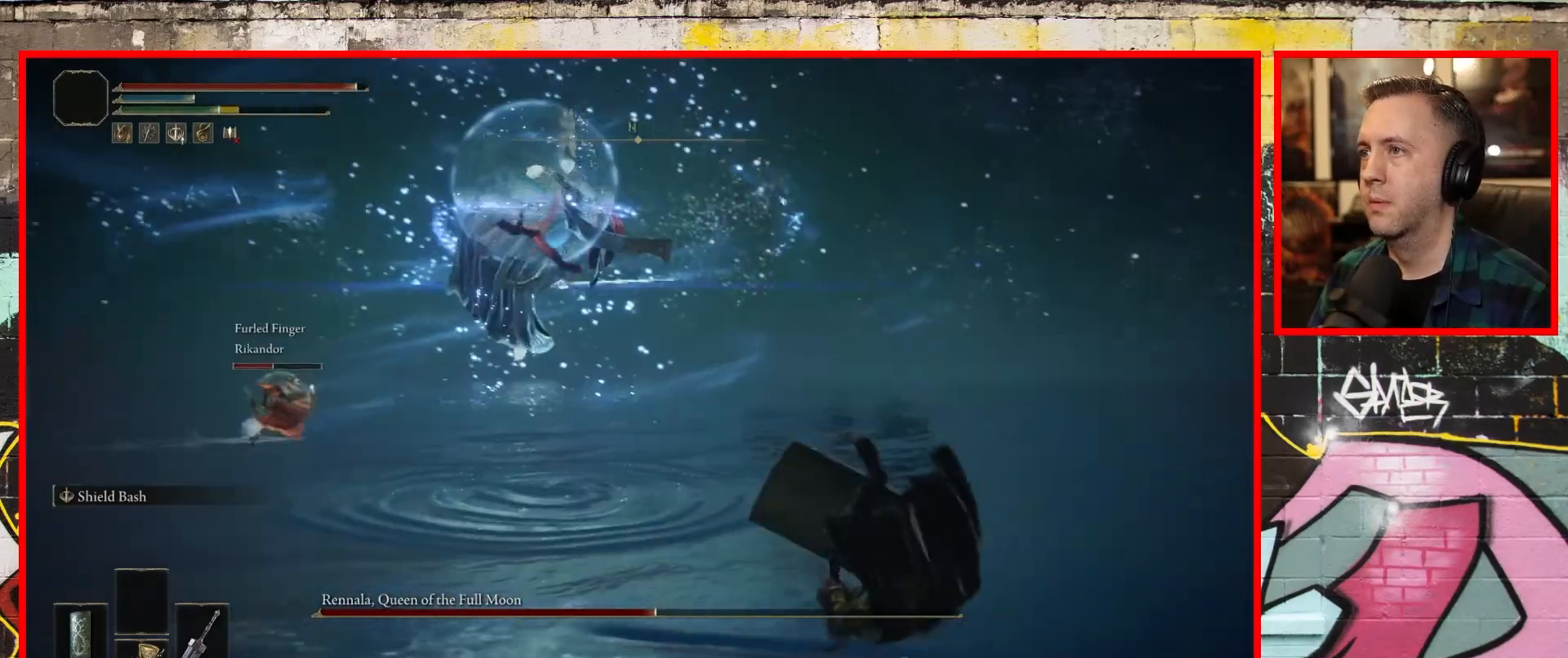
{"buttons": ["L1"], "left_stick": "up-right", "right_stick": "center", "events": []}
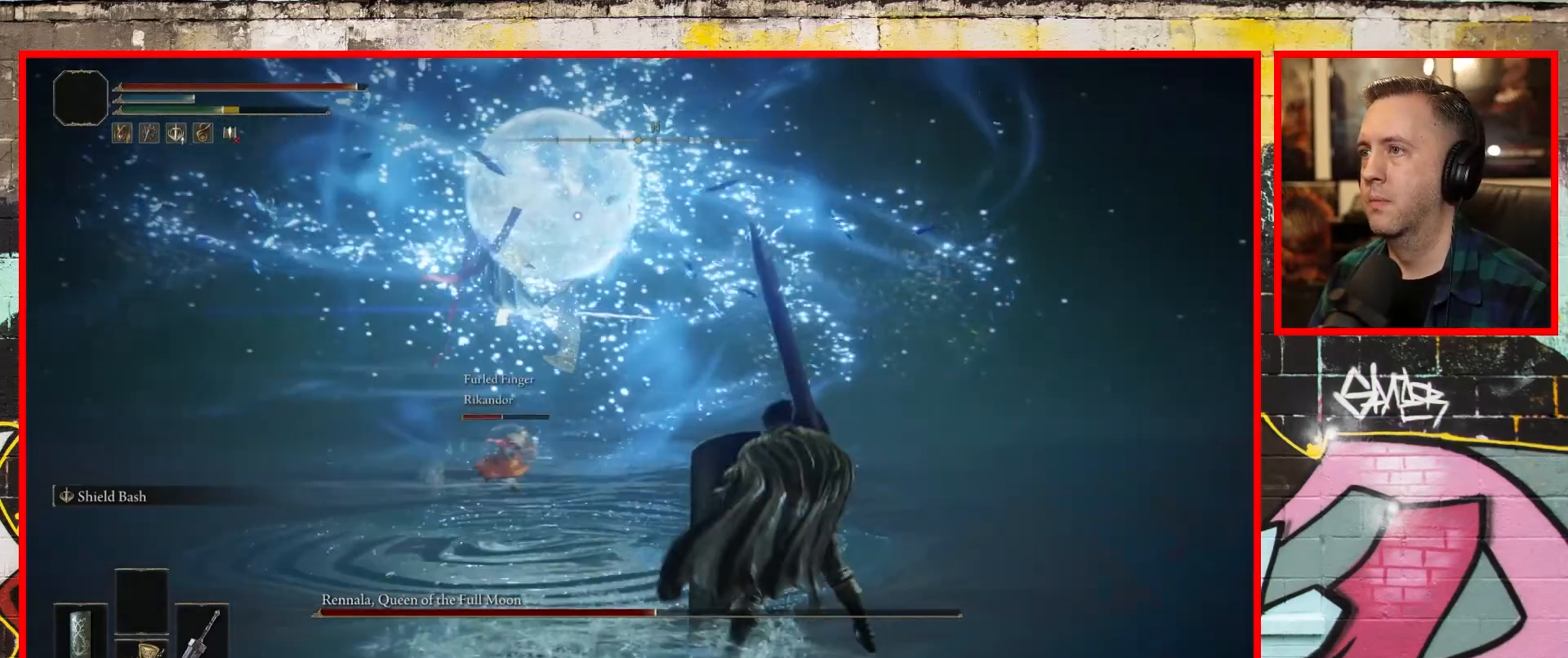
{"buttons": ["L1"], "left_stick": "down-right", "right_stick": "center", "events": [[50, "left_stick", "right"], [150, "left_stick", "down-right"]]}
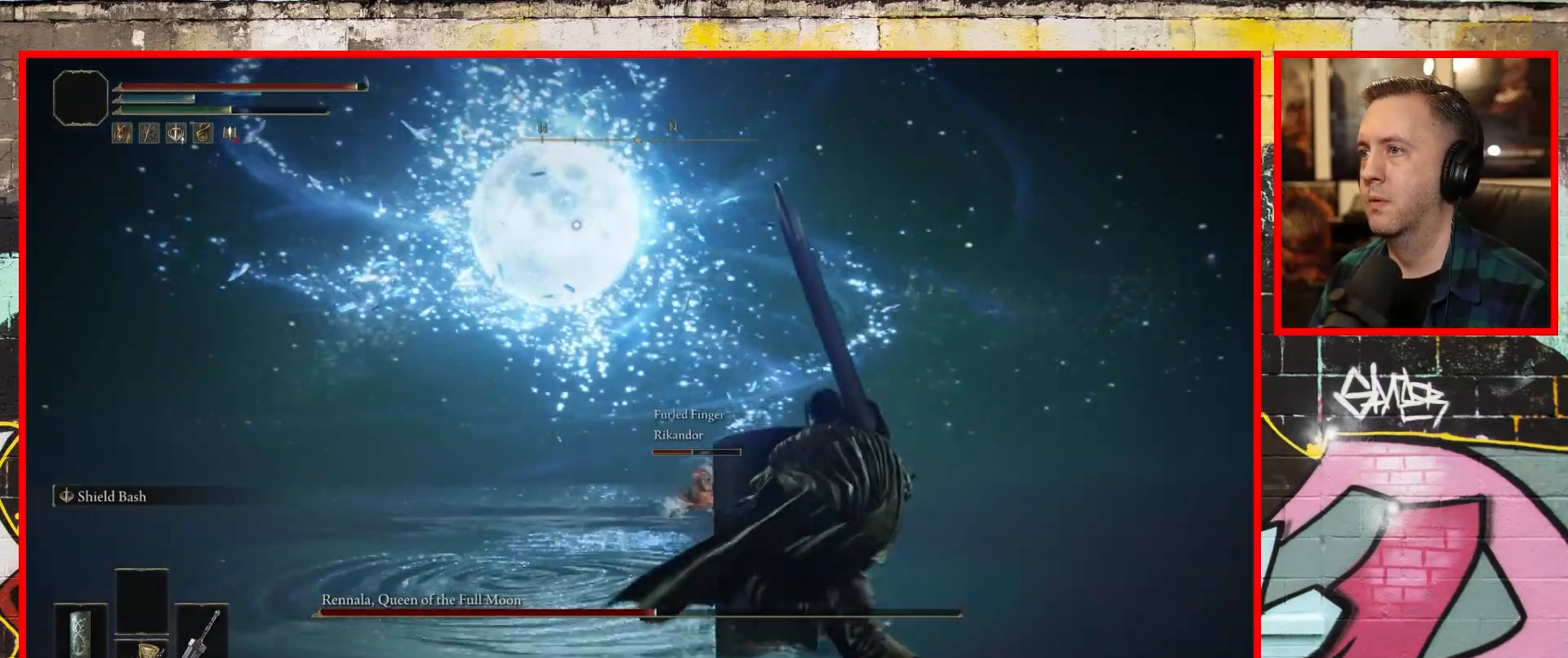
{"buttons": ["L1"], "left_stick": "down-right", "right_stick": "center", "events": []}
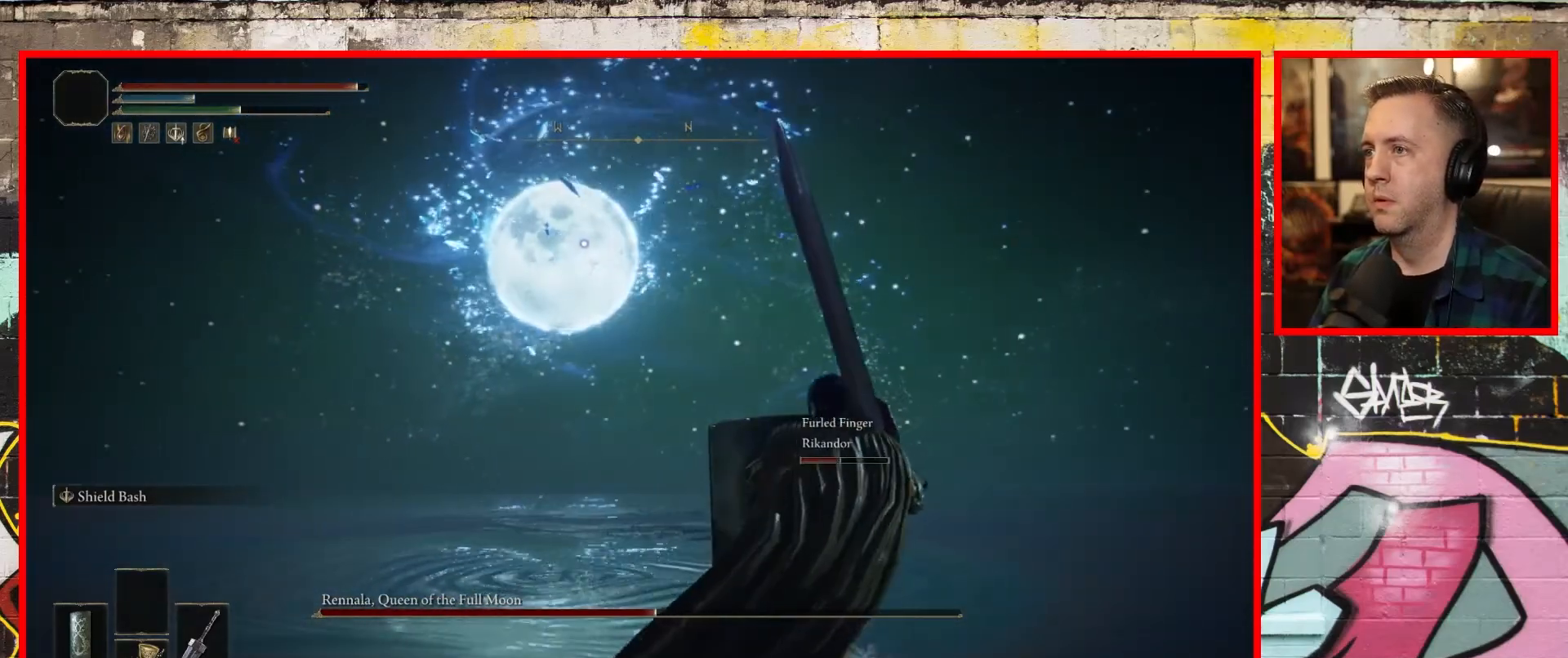
{"buttons": ["L1"], "left_stick": "down-right", "right_stick": "center", "events": []}